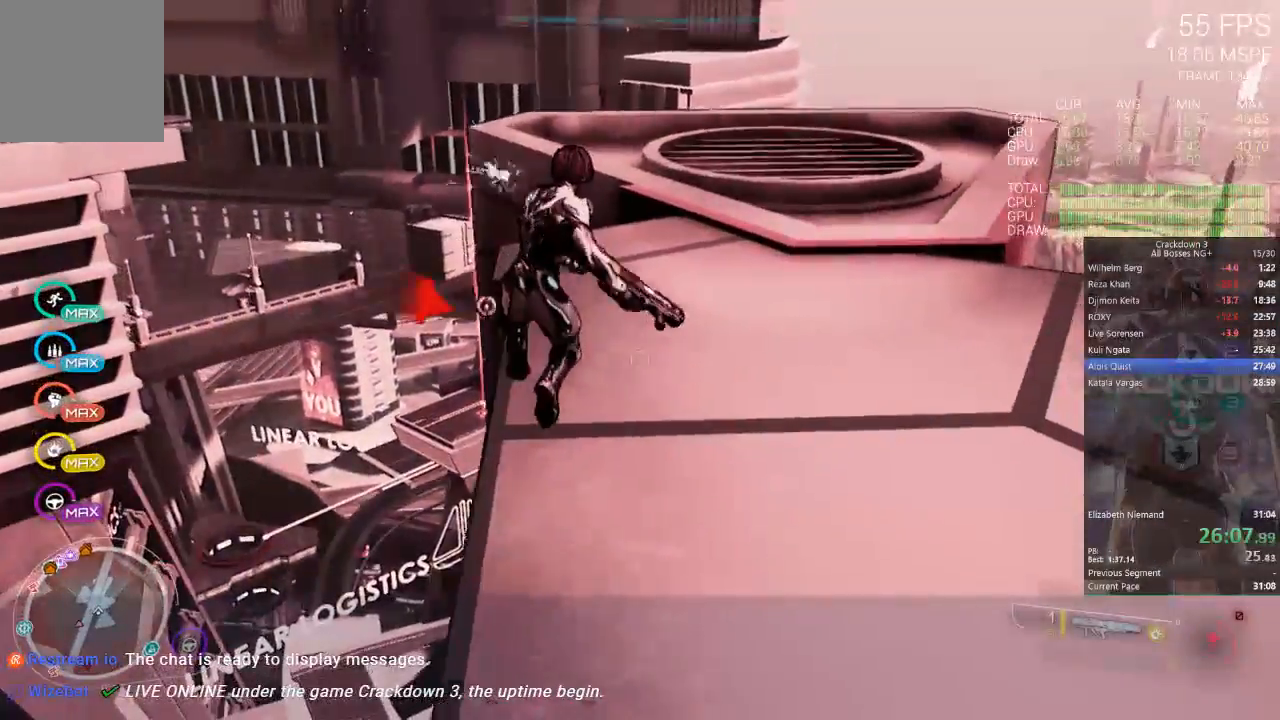
Gameplay with a controller (Xbox layout); each line is a JSON object with the inputs held at the frame after it. "events" lists button and stick changes between this image and that frame as [ms after this image, input, new state], when the widget could be followed in between. Not read: L2 R2 SELECT START.
{"buttons": [], "left_stick": "up", "right_stick": "left", "events": [[50, "right_stick", "left"], [200, "right_stick", "center"], [433, "right_stick", "left"]]}
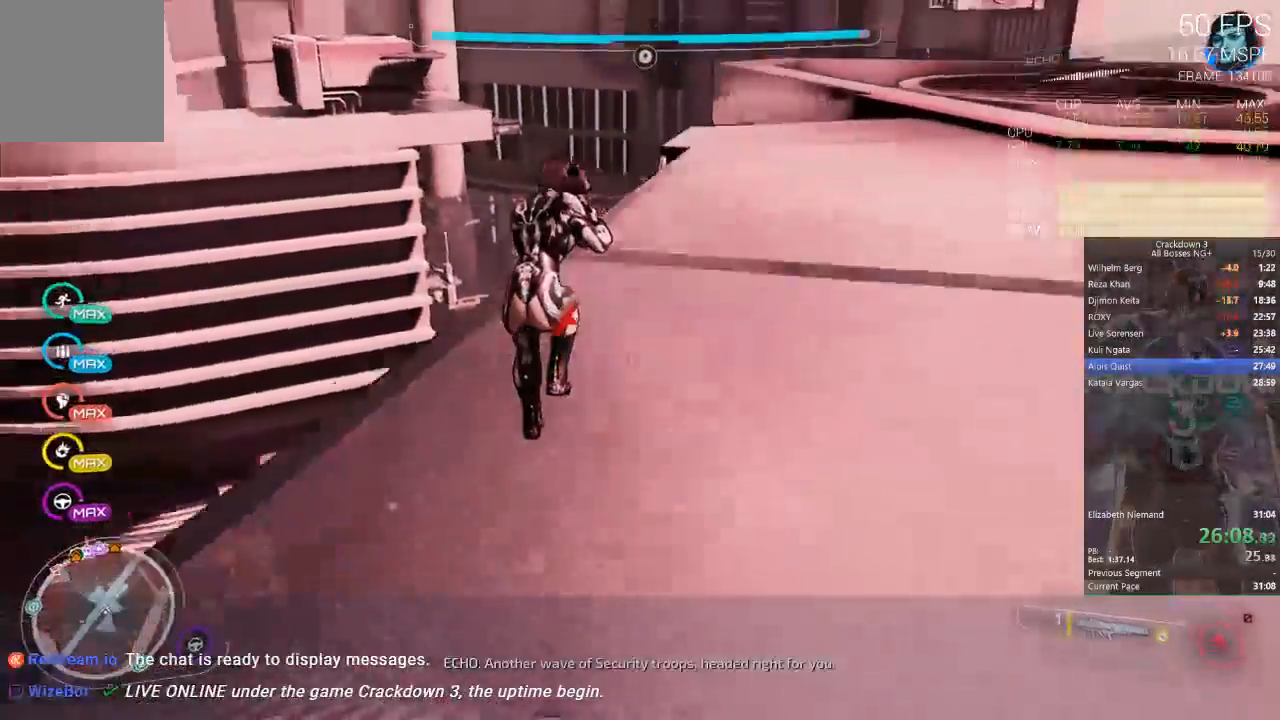
{"buttons": [], "left_stick": "up-right", "right_stick": "center", "events": [[17, "right_stick", "center"], [200, "left_stick", "up-right"], [300, "right_stick", "up-right"], [367, "R1", "down"], [417, "right_stick", "center"], [483, "R1", "up"]]}
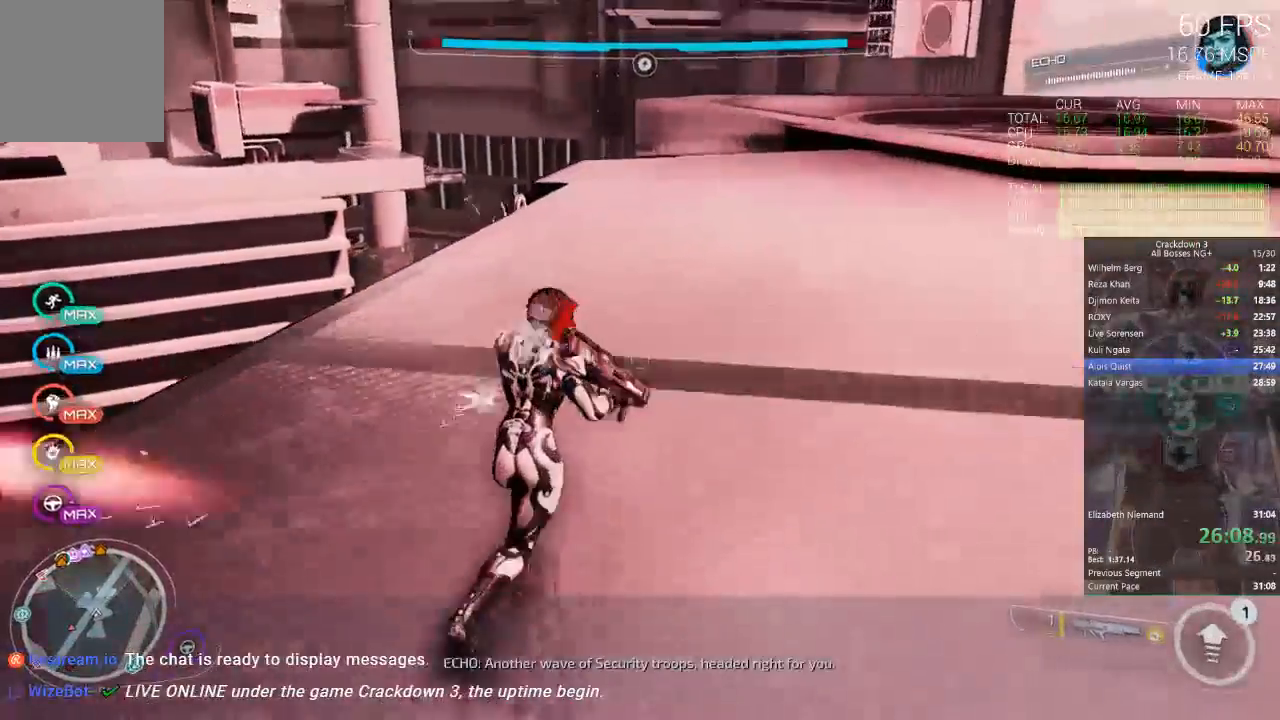
{"buttons": [], "left_stick": "up", "right_stick": "center", "events": [[17, "left_stick", "up"], [133, "right_stick", "up"], [233, "right_stick", "center"]]}
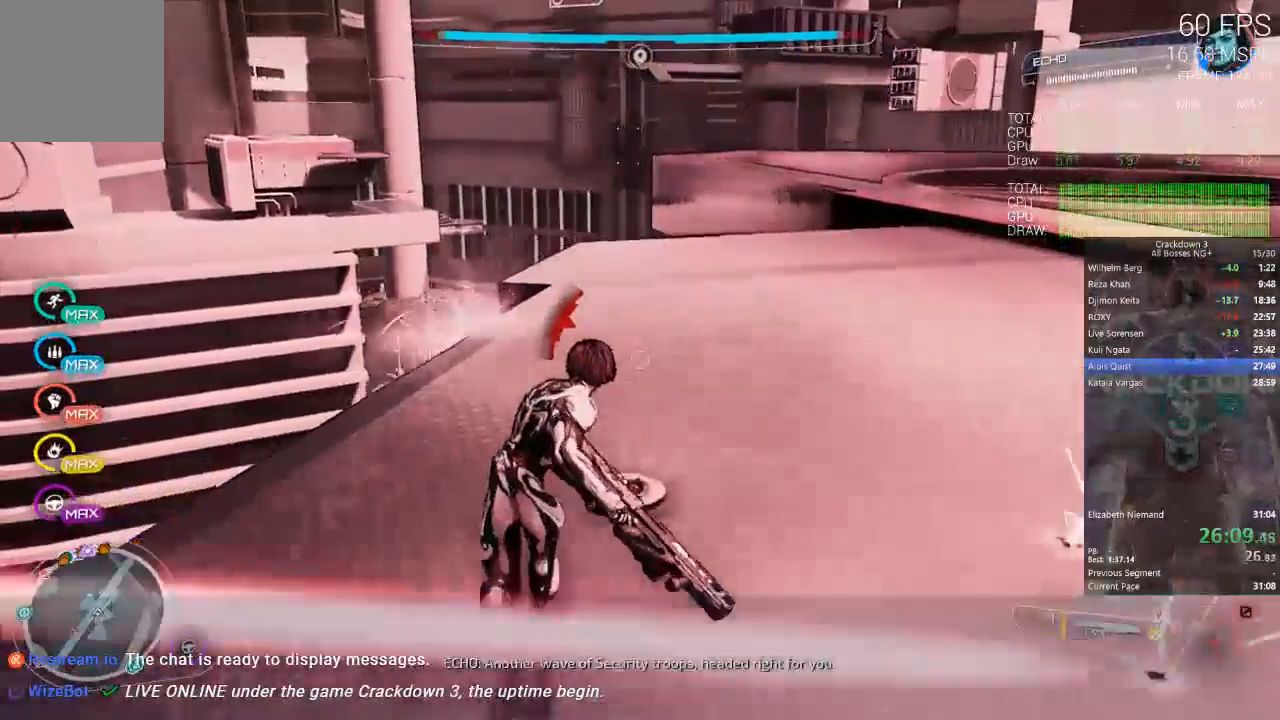
{"buttons": [], "left_stick": "up", "right_stick": "up-left", "events": [[117, "L3", "down"], [267, "L3", "up"], [500, "right_stick", "up-left"]]}
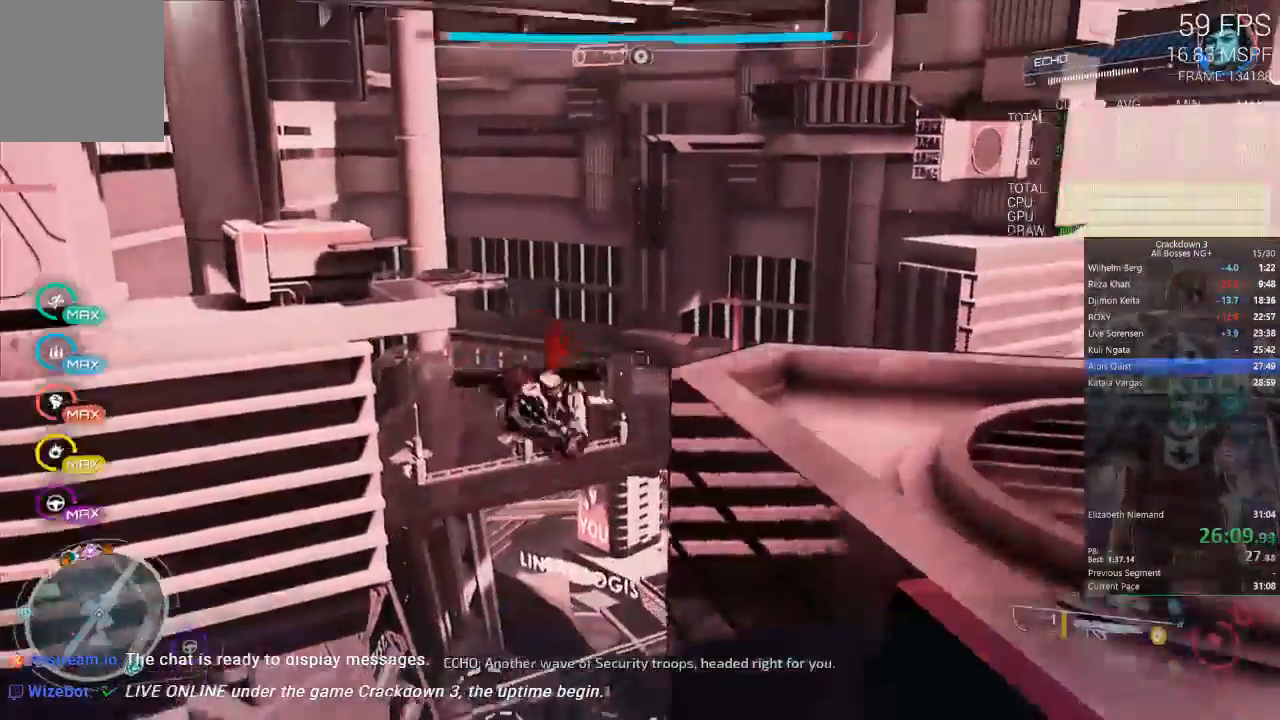
{"buttons": [], "left_stick": "up-left", "right_stick": "center", "events": [[167, "left_stick", "up-left"], [167, "right_stick", "center"]]}
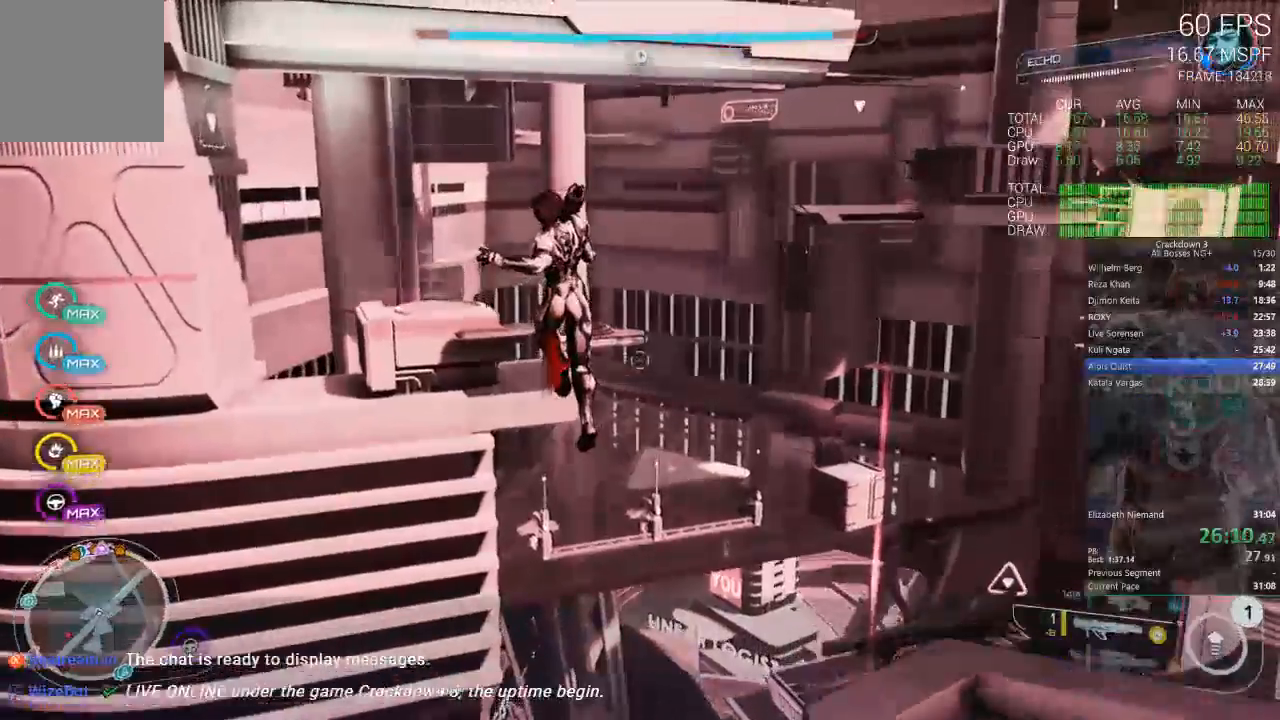
{"buttons": [], "left_stick": "up-left", "right_stick": "center", "events": []}
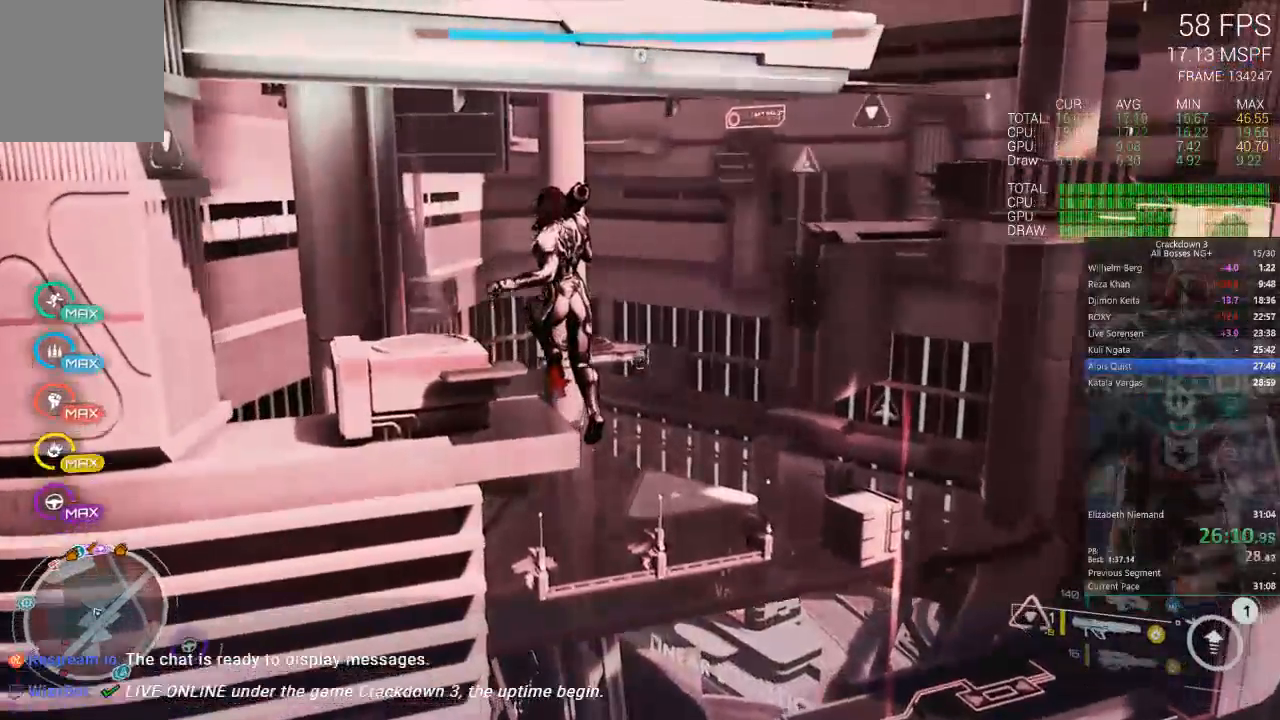
{"buttons": [], "left_stick": "up-left", "right_stick": "center", "events": []}
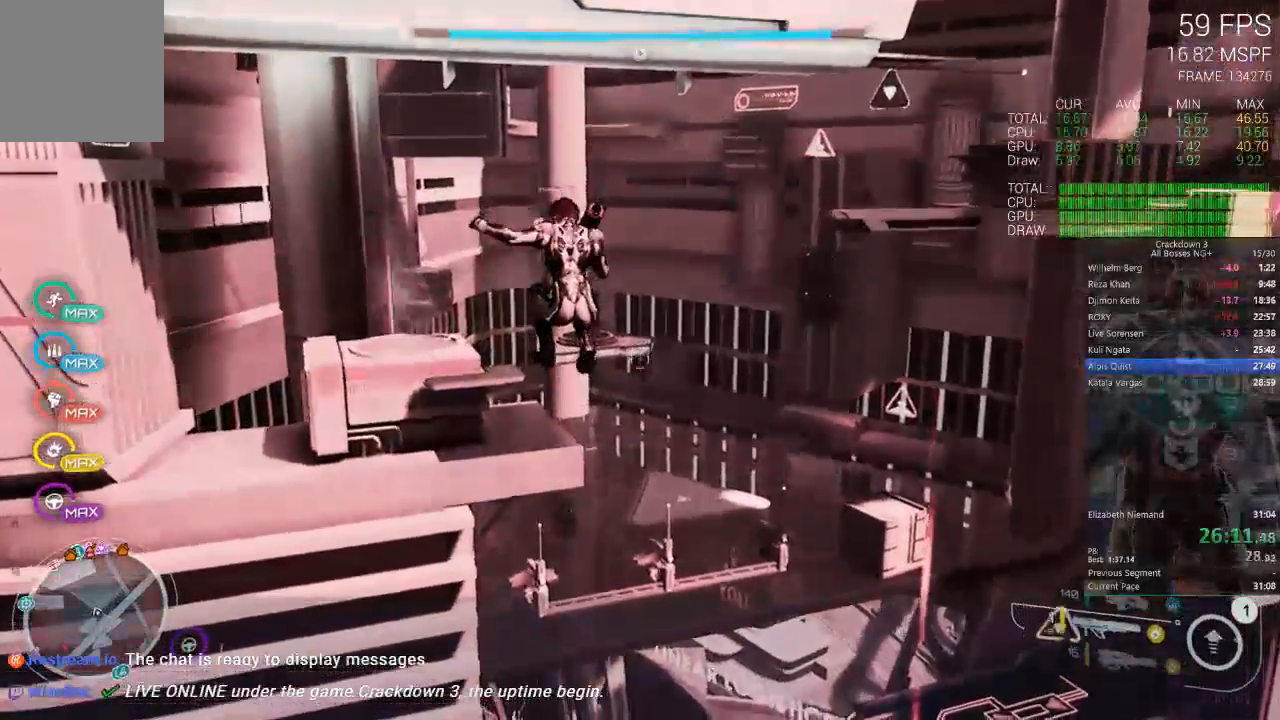
{"buttons": [], "left_stick": "up", "right_stick": "center", "events": [[283, "left_stick", "up"]]}
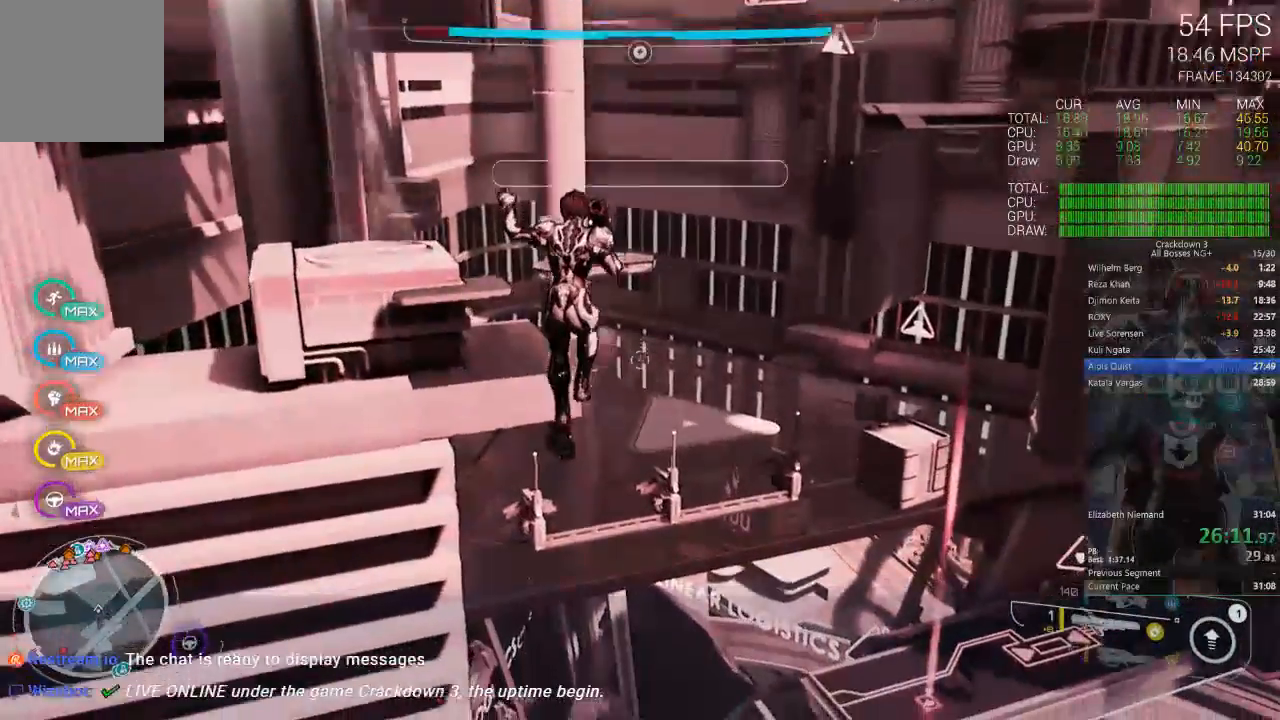
{"buttons": [], "left_stick": "up-left", "right_stick": "center", "events": [[100, "left_stick", "up-left"]]}
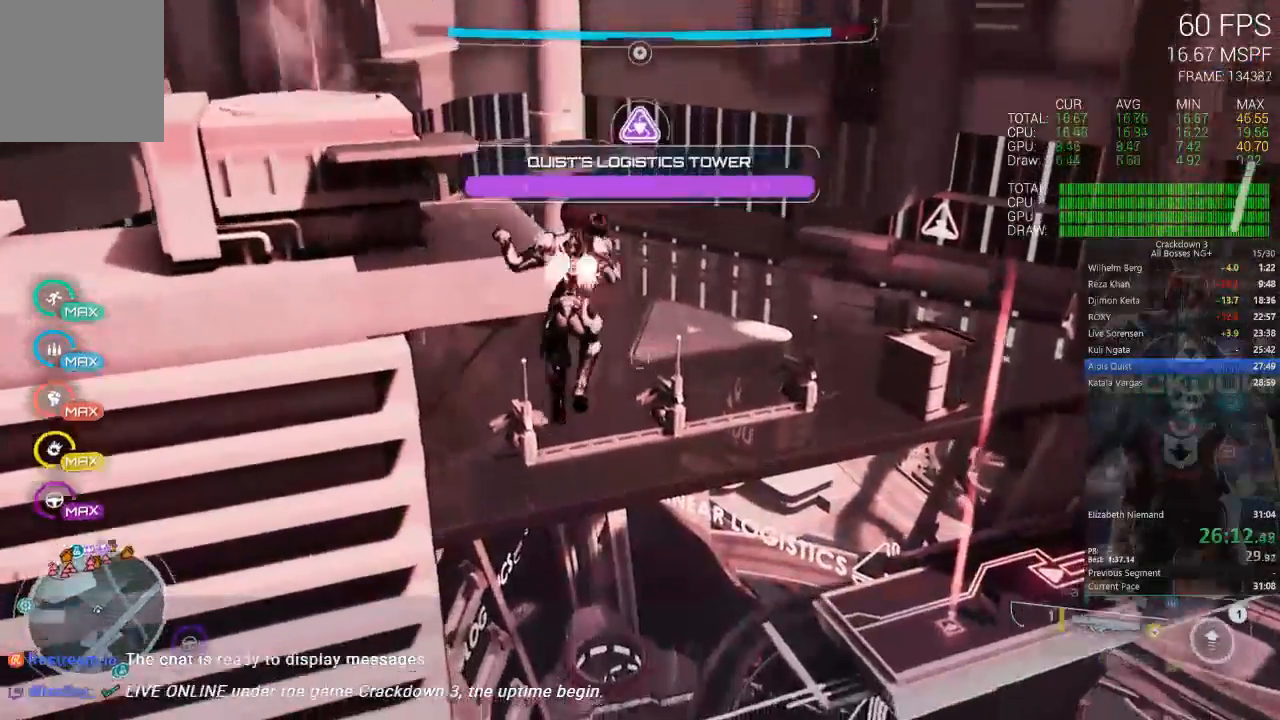
{"buttons": [], "left_stick": "up-left", "right_stick": "center", "events": [[17, "L3", "down"], [200, "L3", "up"]]}
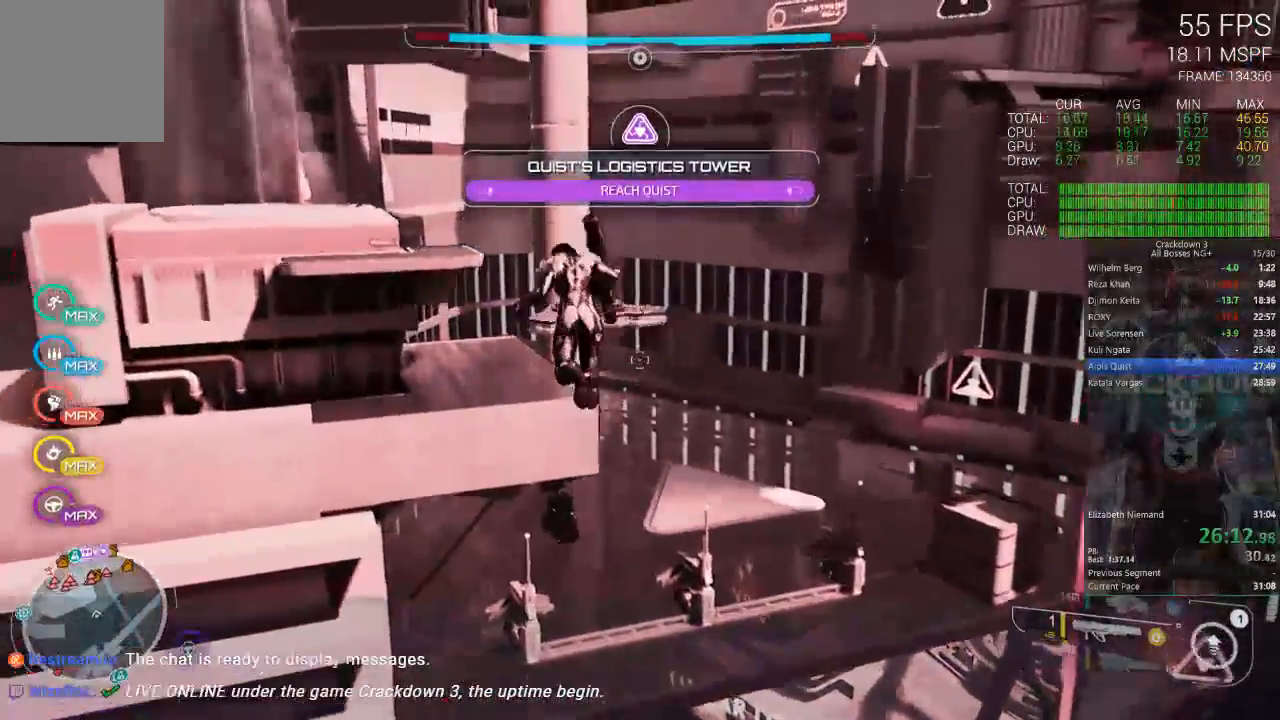
{"buttons": [], "left_stick": "up", "right_stick": "center", "events": [[133, "left_stick", "up"], [200, "L3", "down"], [383, "L3", "up"]]}
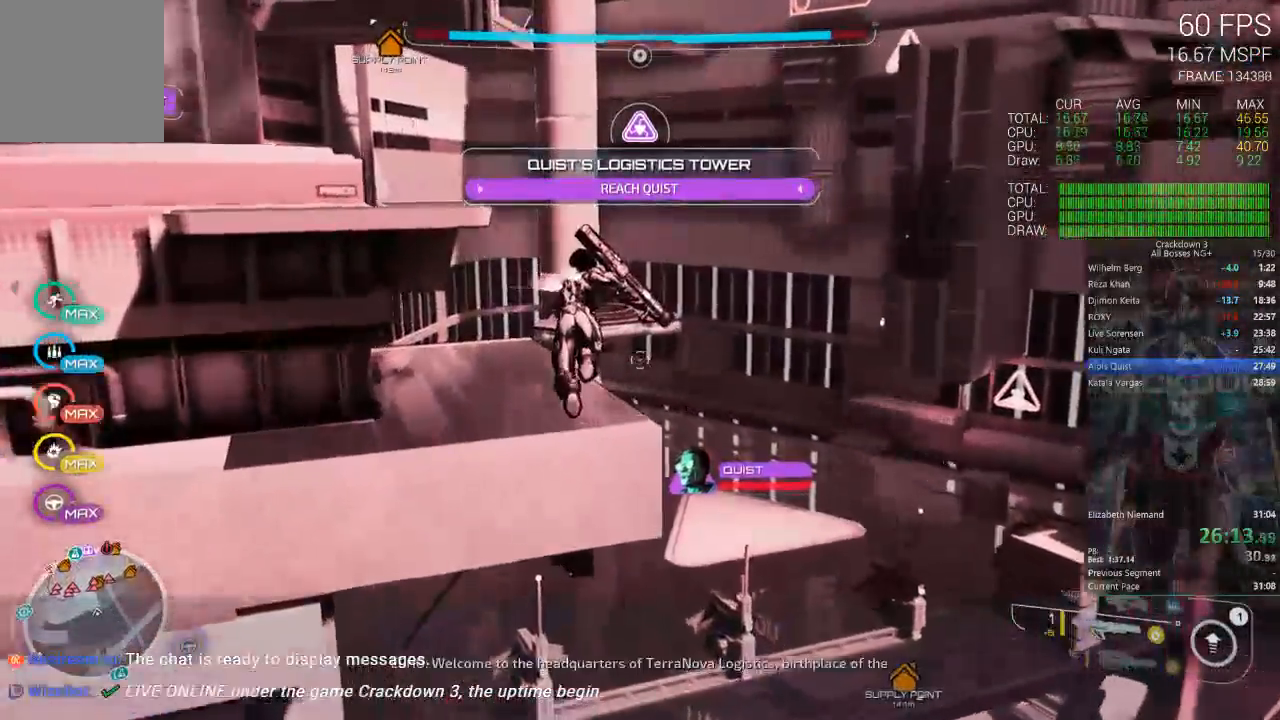
{"buttons": [], "left_stick": "up", "right_stick": "center", "events": [[400, "A", "down"], [467, "A", "up"]]}
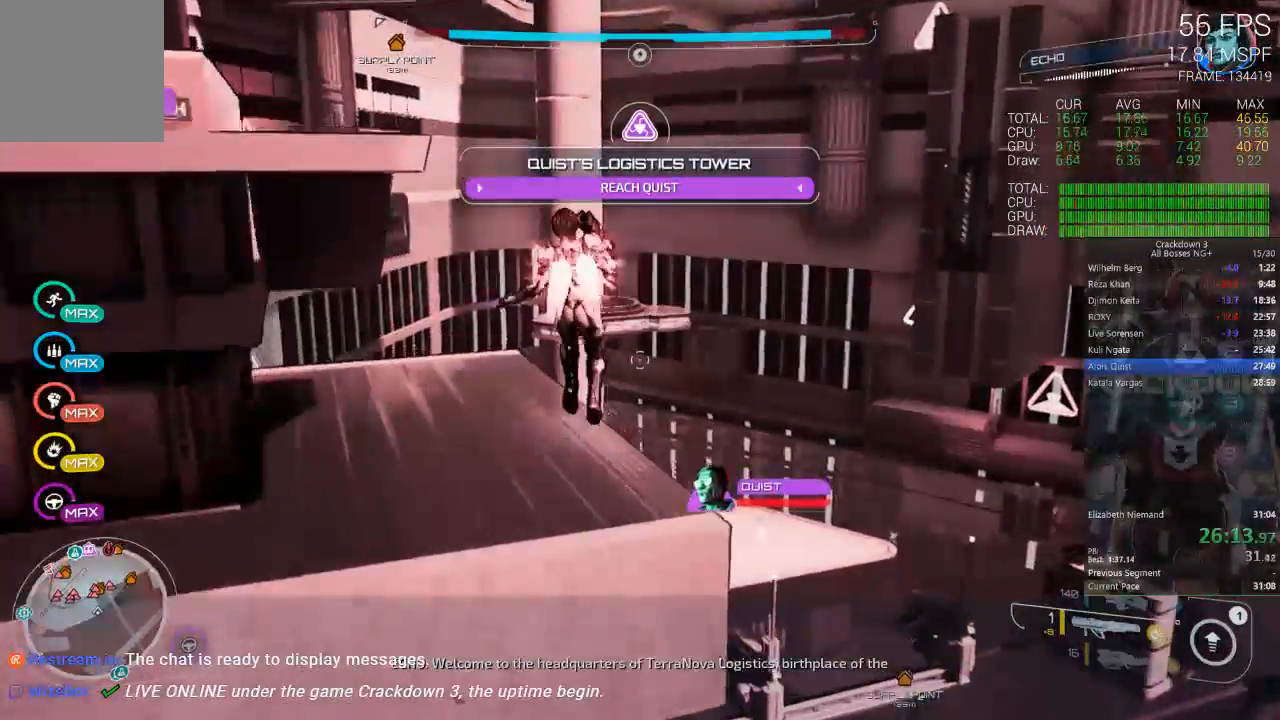
{"buttons": [], "left_stick": "up", "right_stick": "center", "events": [[133, "right_stick", "down-right"], [200, "left_stick", "up-left"], [367, "right_stick", "center"], [467, "left_stick", "up"]]}
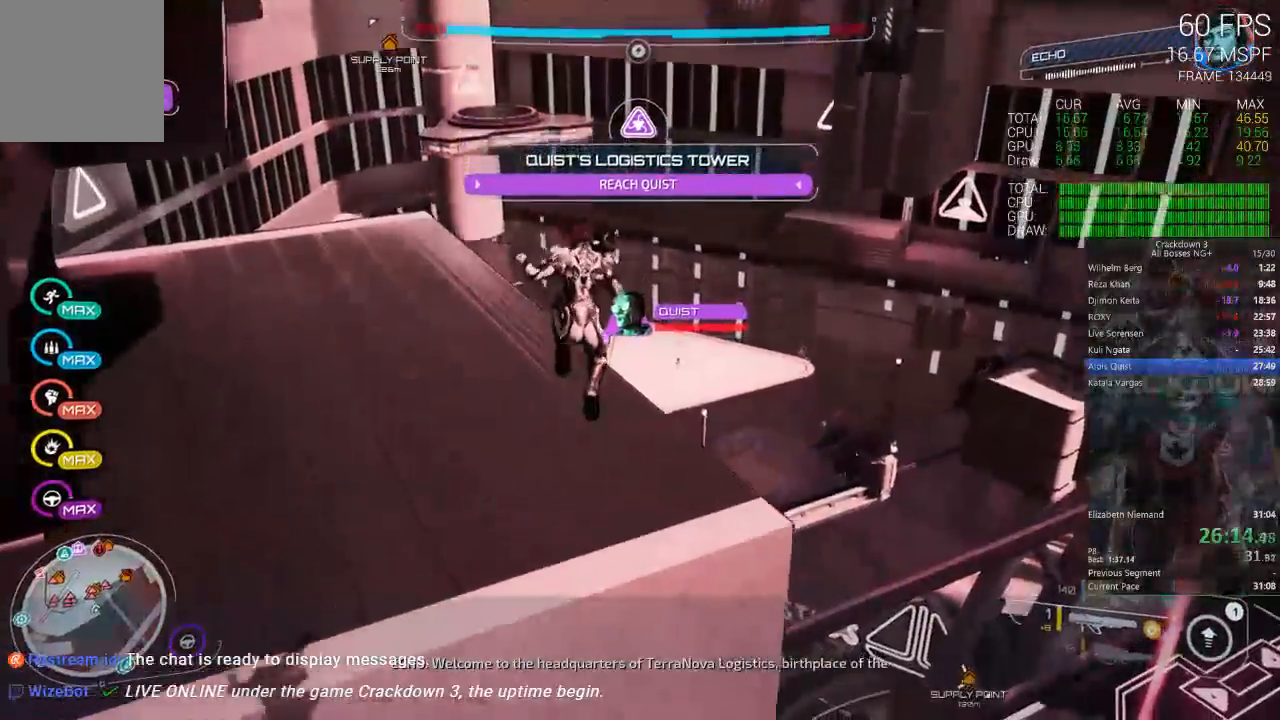
{"buttons": [], "left_stick": "up", "right_stick": "center", "events": [[233, "right_stick", "down-right"], [383, "right_stick", "center"]]}
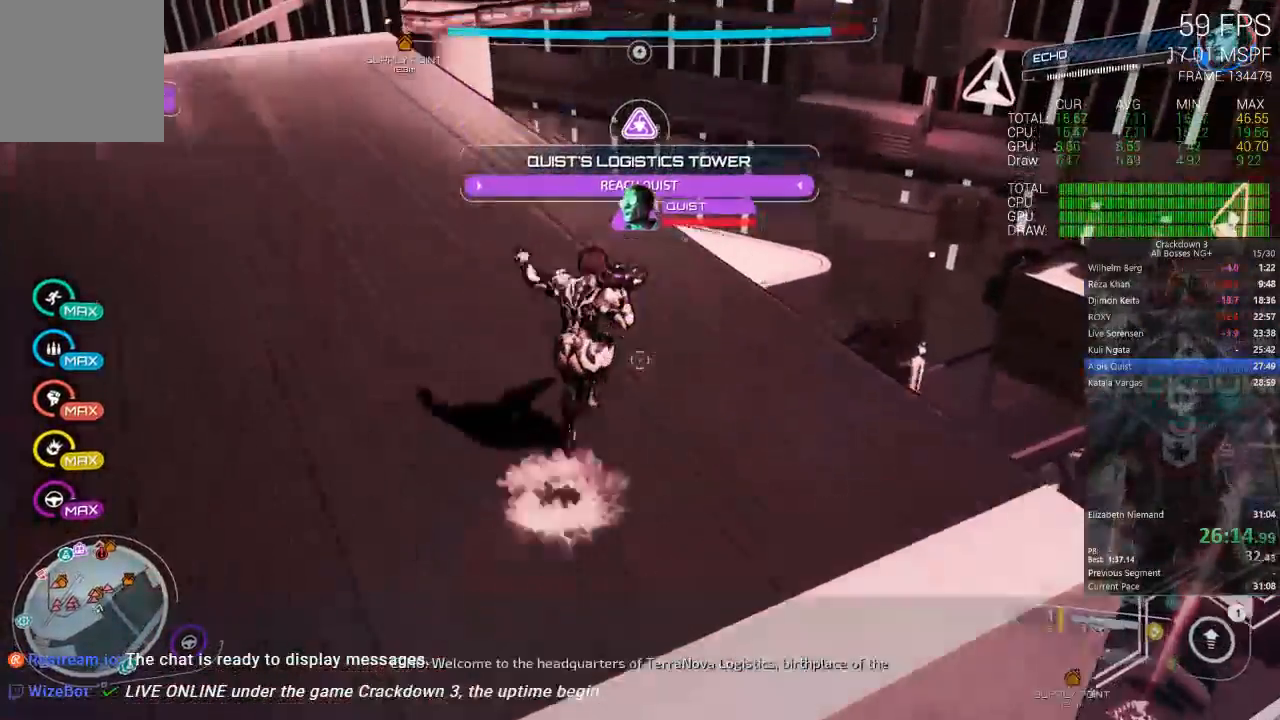
{"buttons": [], "left_stick": "up", "right_stick": "center", "events": [[133, "A", "down"], [233, "L3", "down"], [433, "A", "up"], [433, "L3", "up"]]}
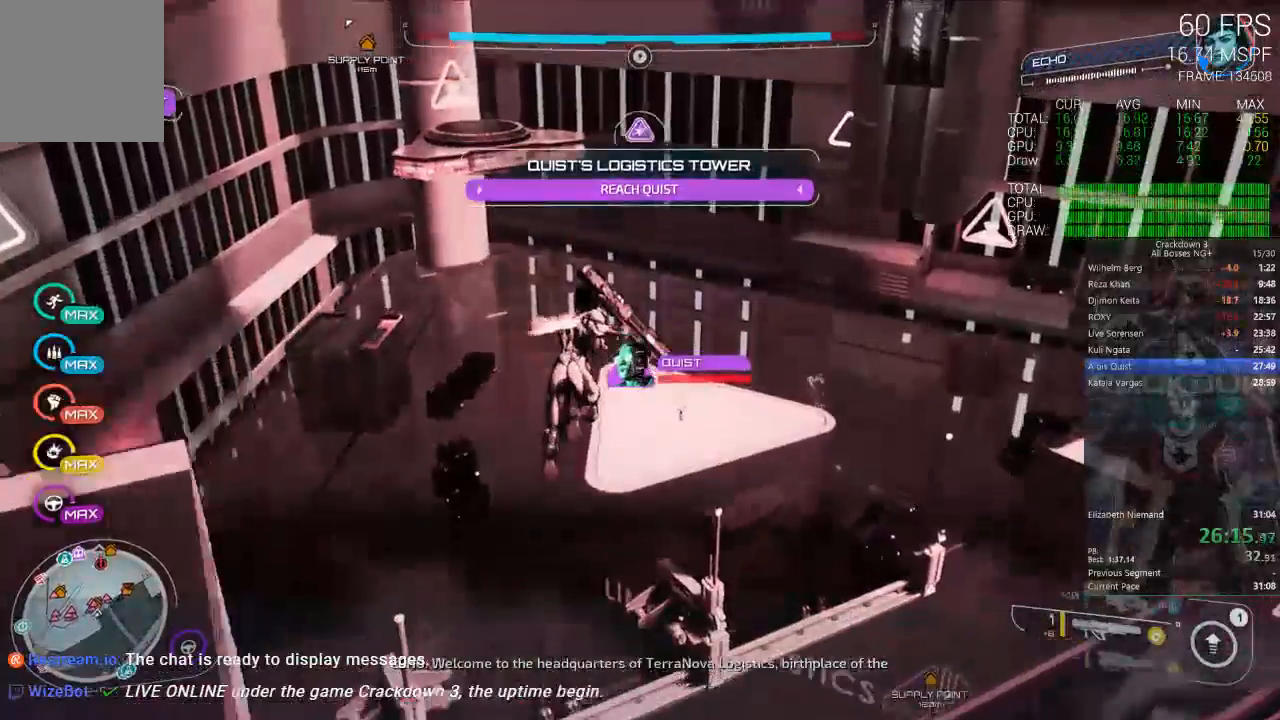
{"buttons": [], "left_stick": "up", "right_stick": "center", "events": [[100, "right_stick", "down-right"], [267, "right_stick", "center"]]}
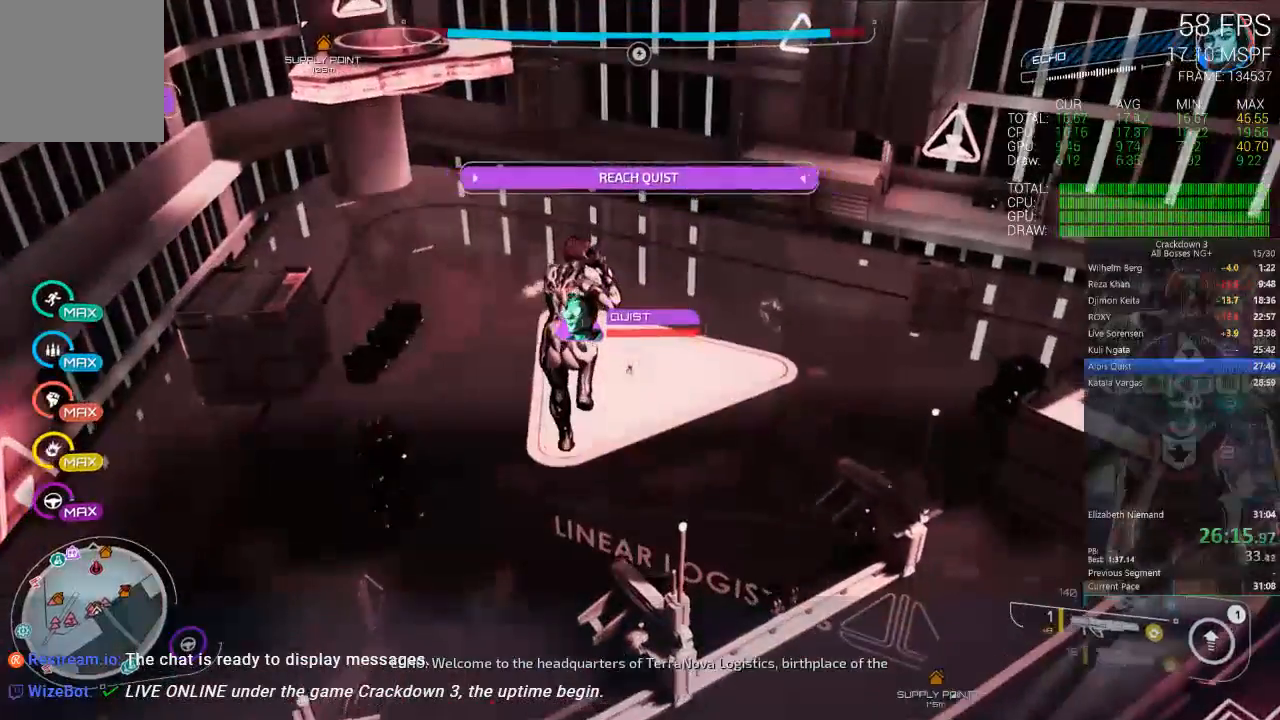
{"buttons": [], "left_stick": "up", "right_stick": "center", "events": []}
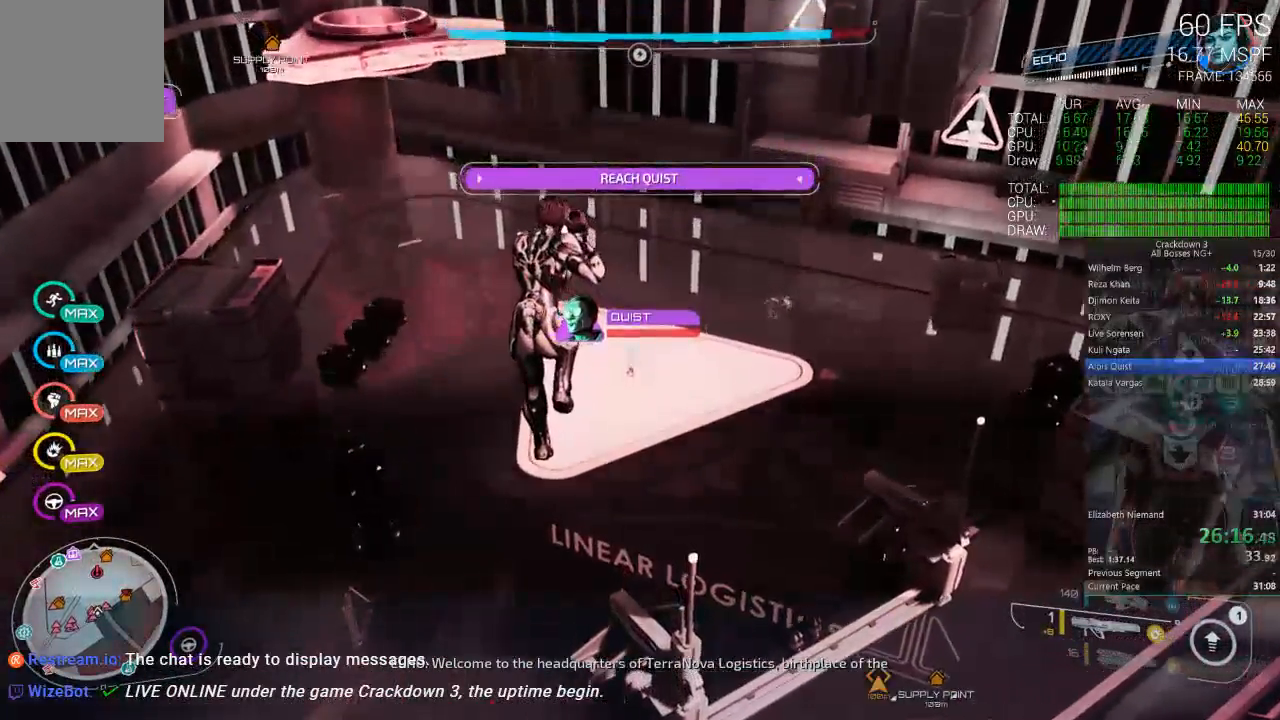
{"buttons": [], "left_stick": "up", "right_stick": "center", "events": []}
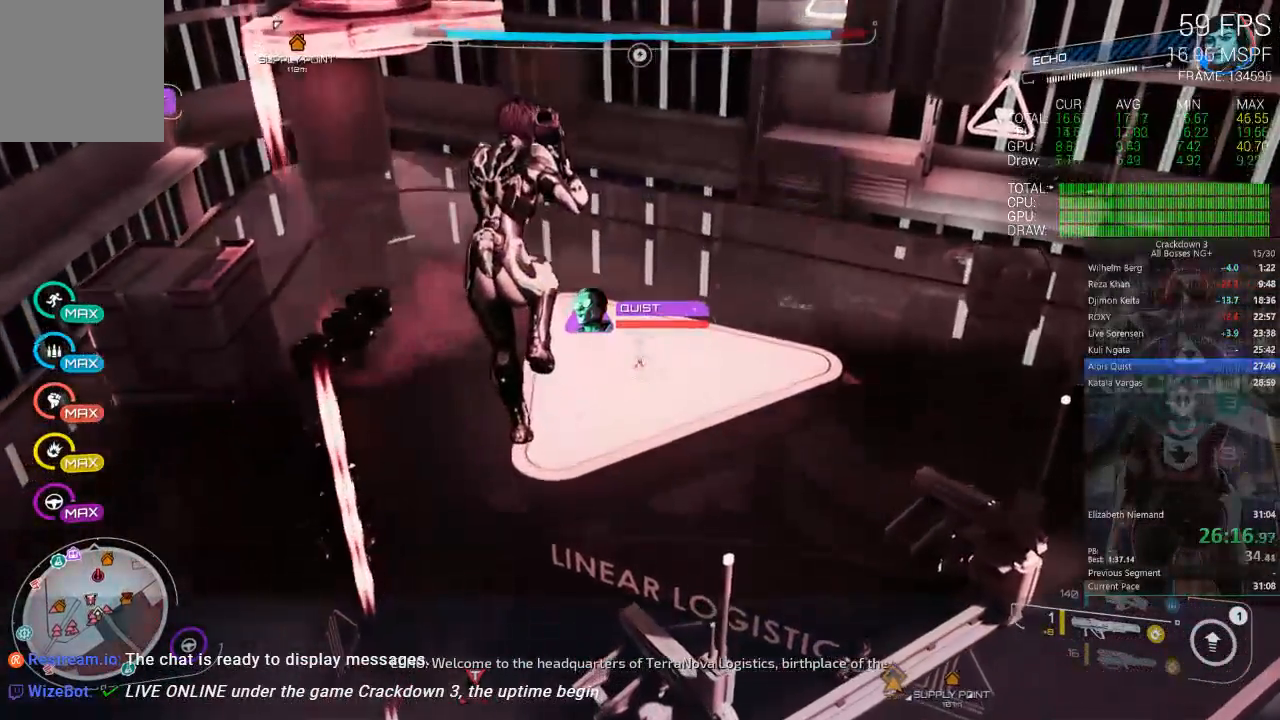
{"buttons": [], "left_stick": "up", "right_stick": "center", "events": [[67, "A", "down"], [133, "A", "up"]]}
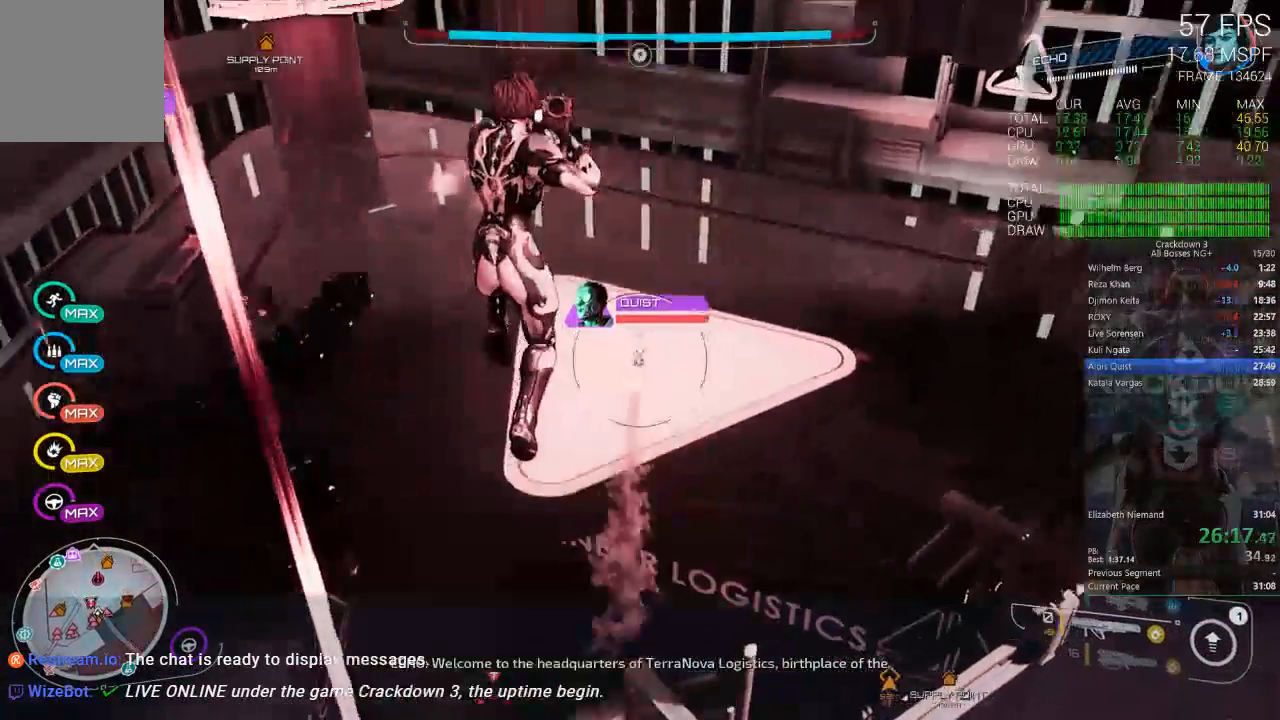
{"buttons": [], "left_stick": "up", "right_stick": "center", "events": [[233, "Y", "down"], [333, "Y", "up"]]}
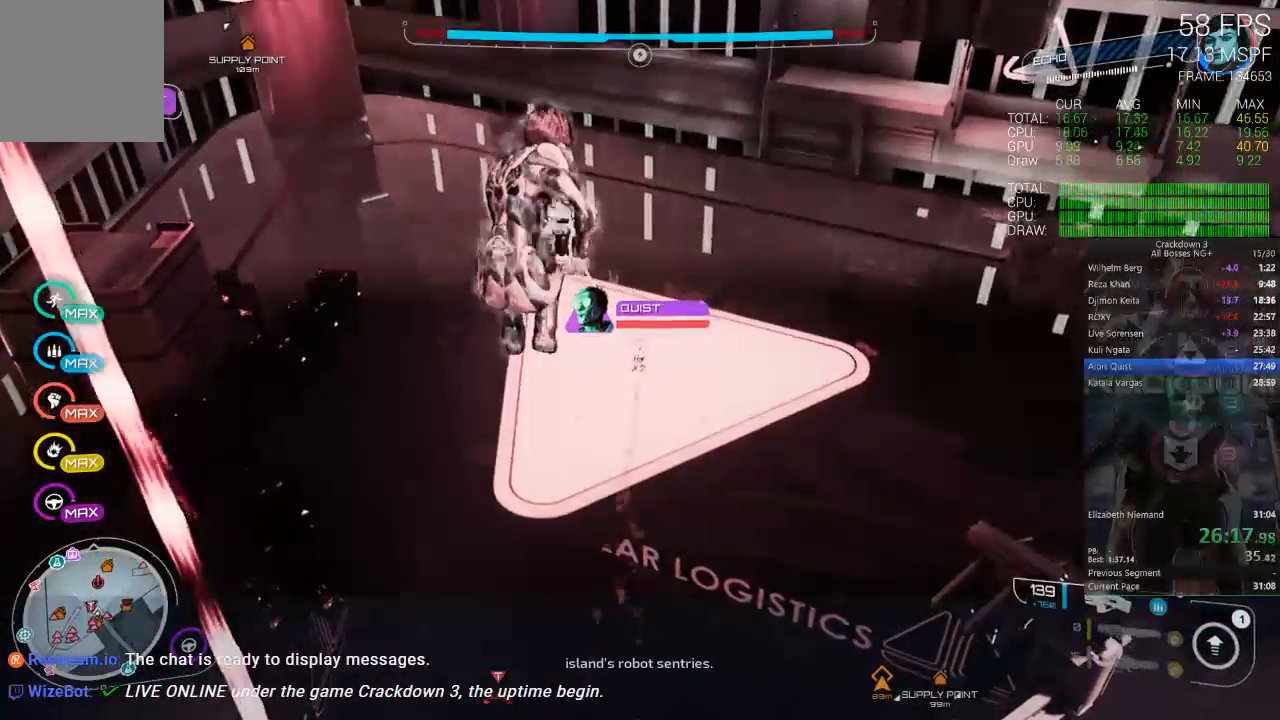
{"buttons": [], "left_stick": "up", "right_stick": "center", "events": []}
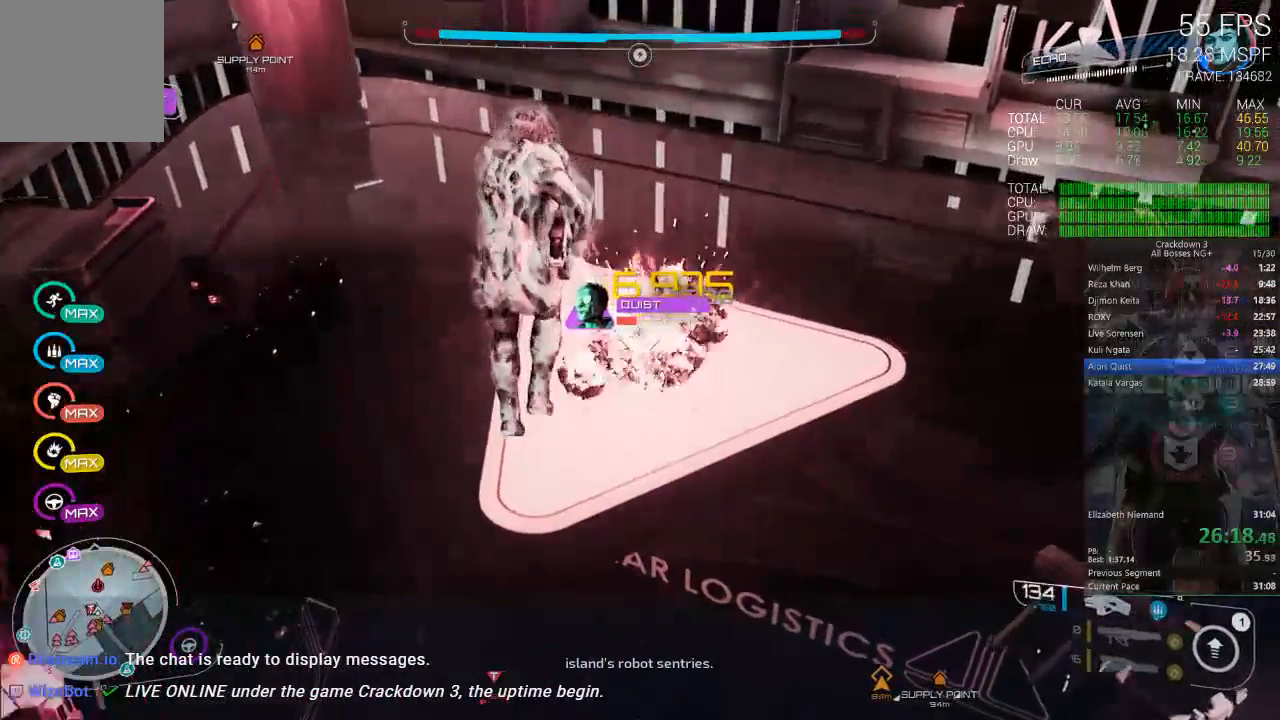
{"buttons": [], "left_stick": "up", "right_stick": "center", "events": []}
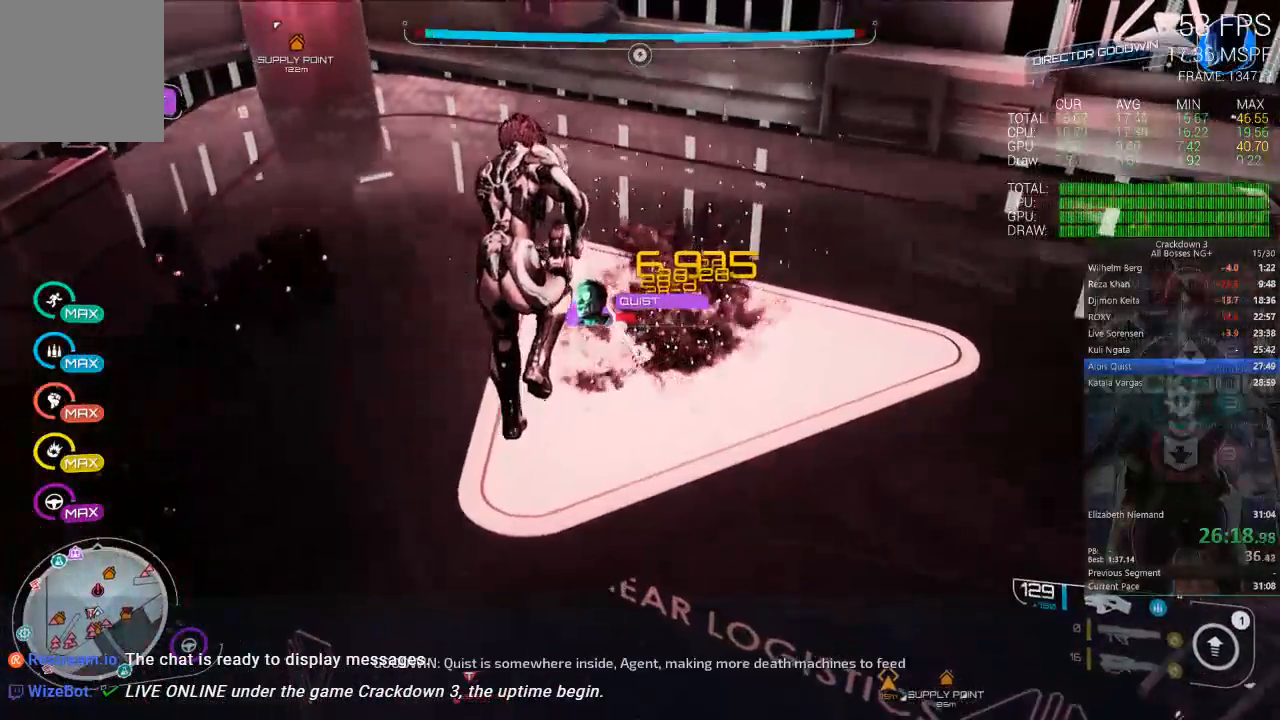
{"buttons": ["A"], "left_stick": "up", "right_stick": "center", "events": [[417, "A", "down"]]}
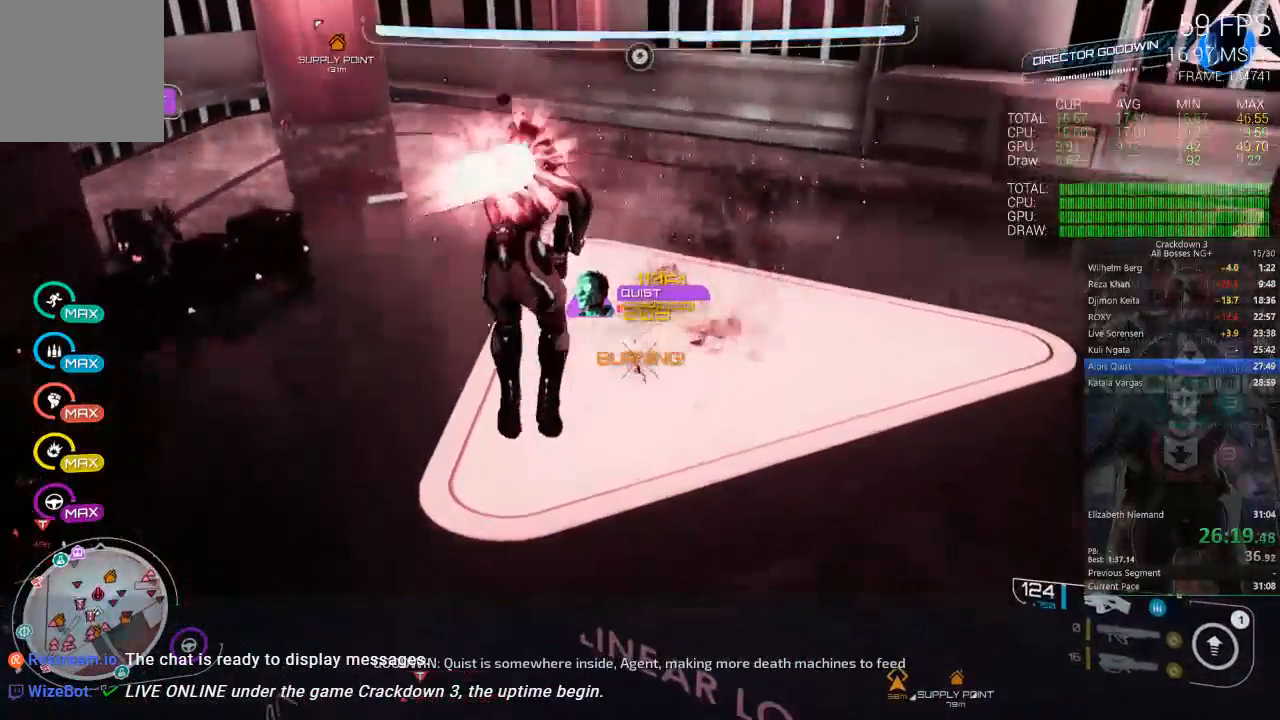
{"buttons": ["L1"], "left_stick": "up", "right_stick": "center", "events": [[67, "A", "up"], [483, "L1", "down"]]}
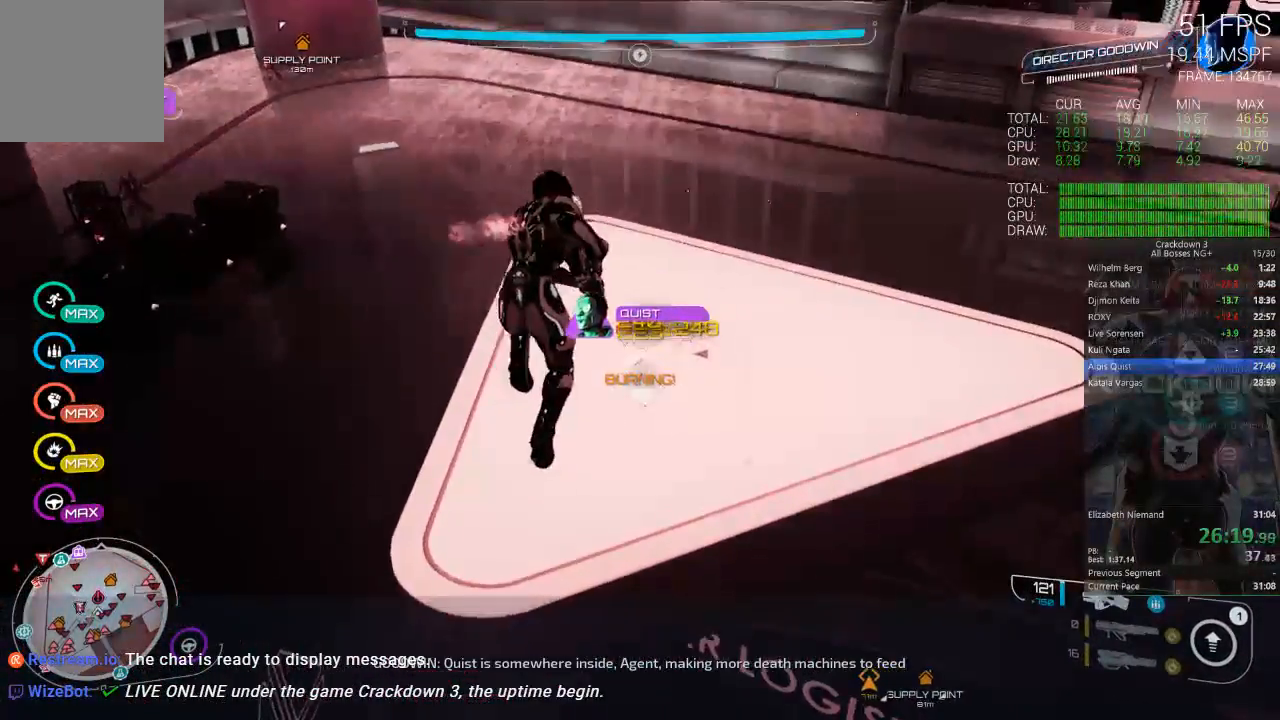
{"buttons": [], "left_stick": "right", "right_stick": "left"}
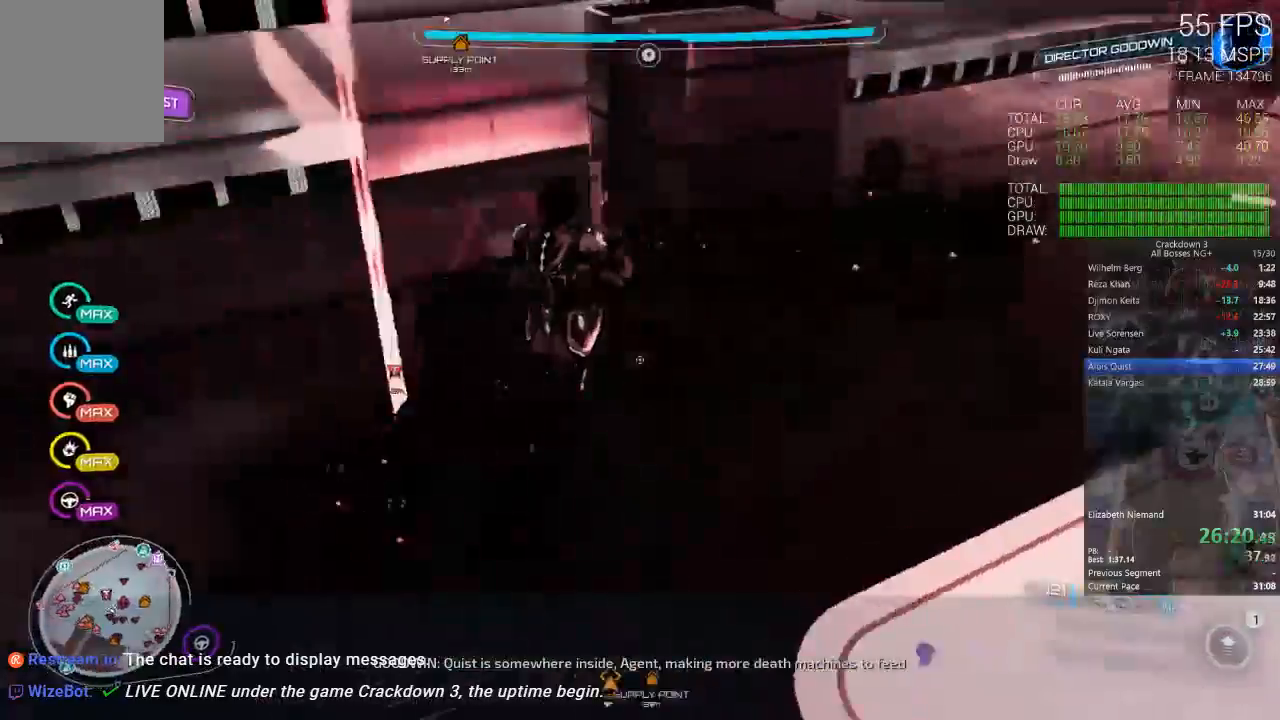
{"buttons": [], "left_stick": "up", "right_stick": "up-left"}
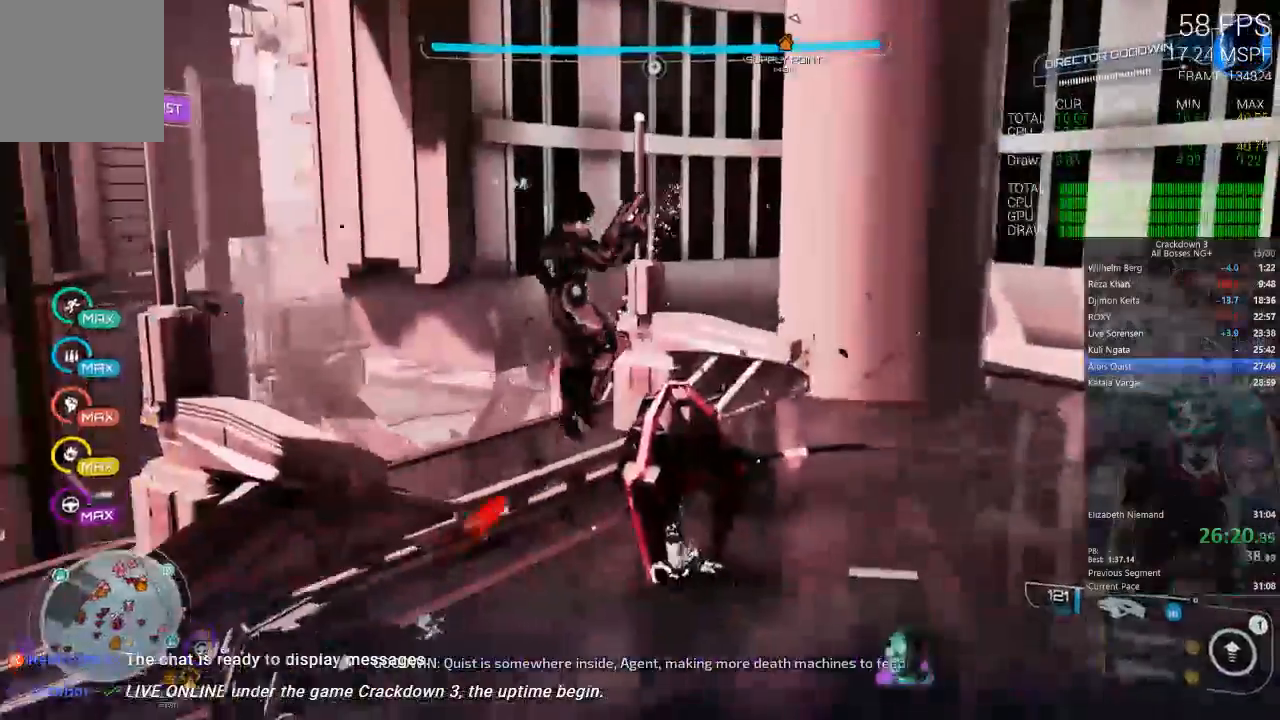
{"buttons": [], "left_stick": "up", "right_stick": "center", "events": [[267, "right_stick", "center"]]}
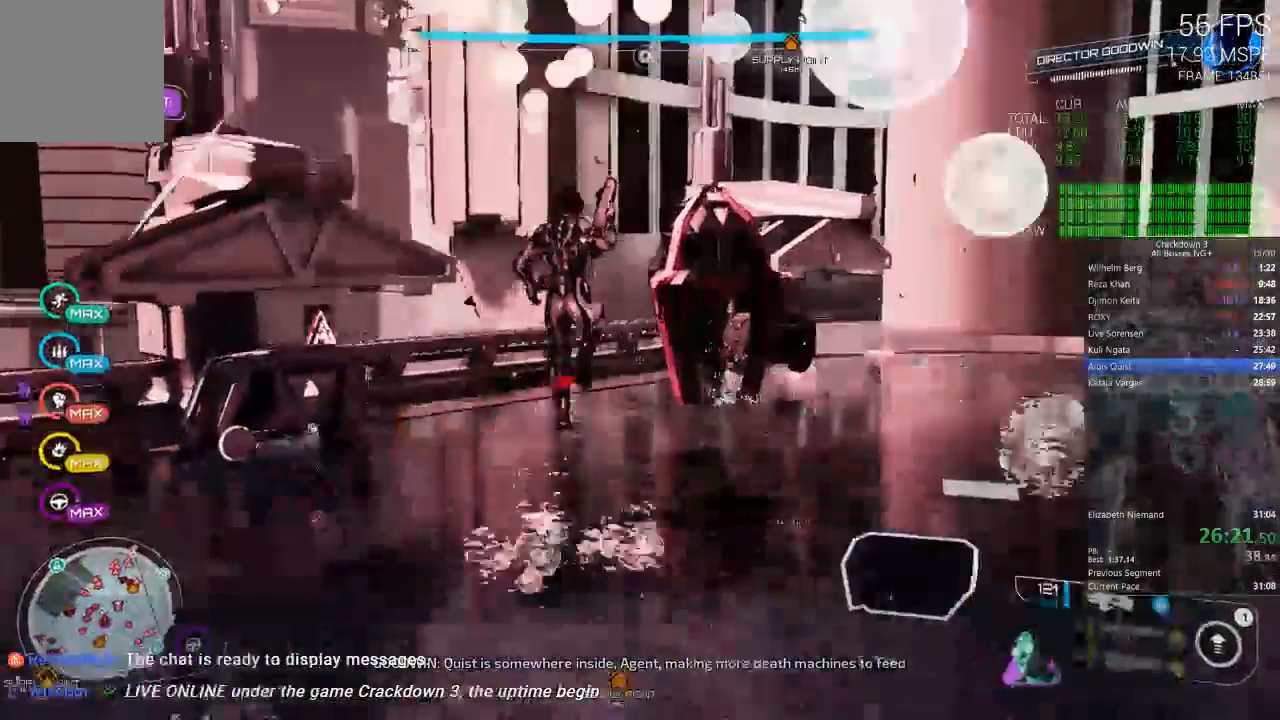
{"buttons": [], "left_stick": "up", "right_stick": "center"}
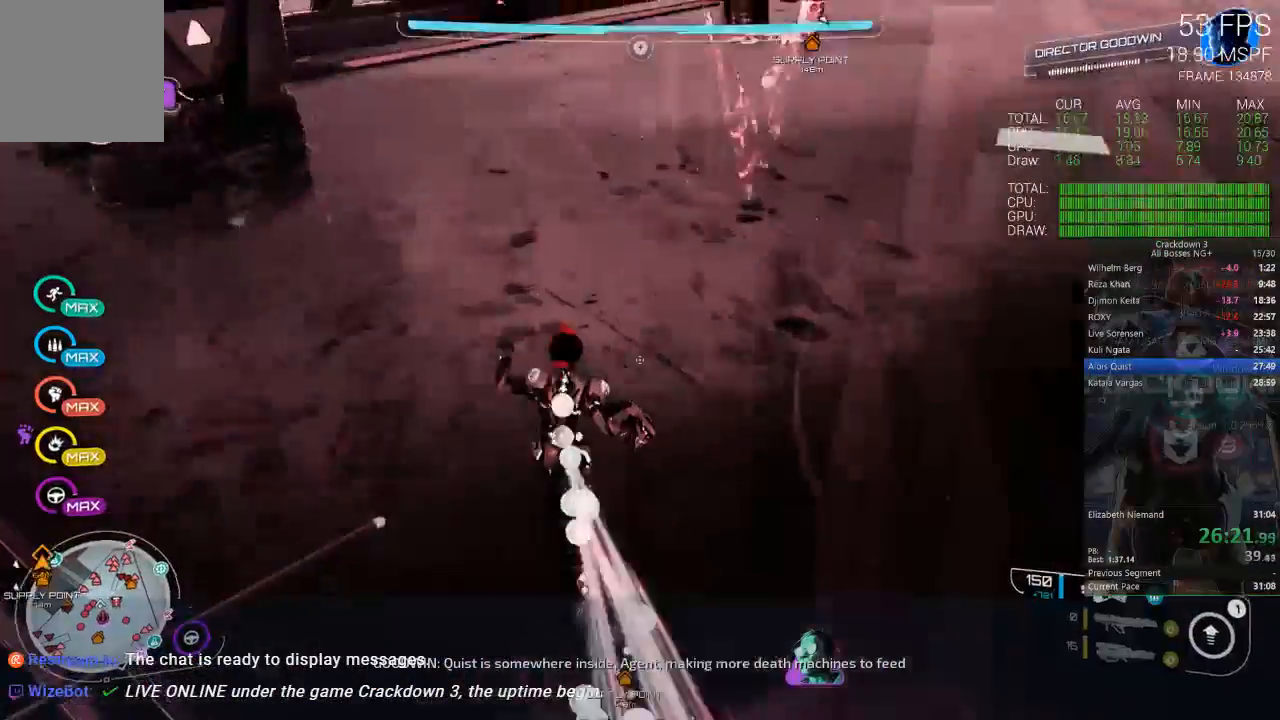
{"buttons": [], "left_stick": "up", "right_stick": "up", "events": [[400, "right_stick", "up"]]}
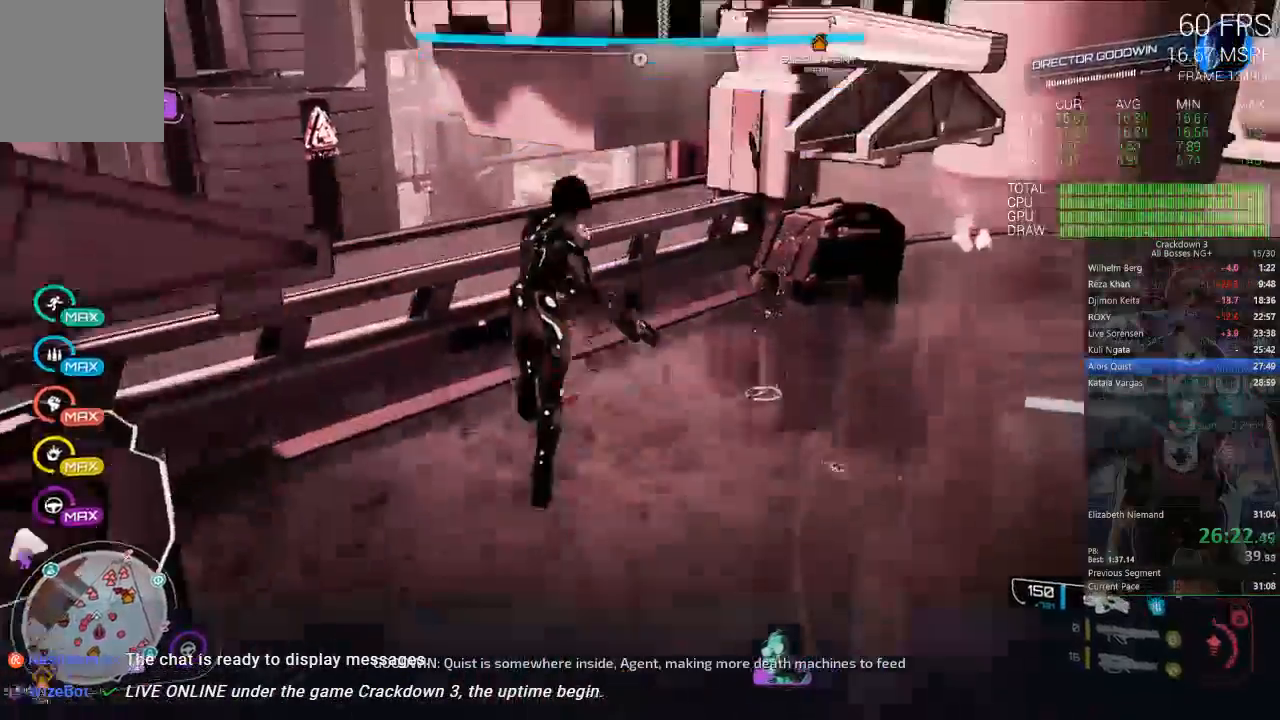
{"buttons": [], "left_stick": "up-left", "right_stick": "center", "events": [[133, "left_stick", "up-left"], [500, "right_stick", "center"]]}
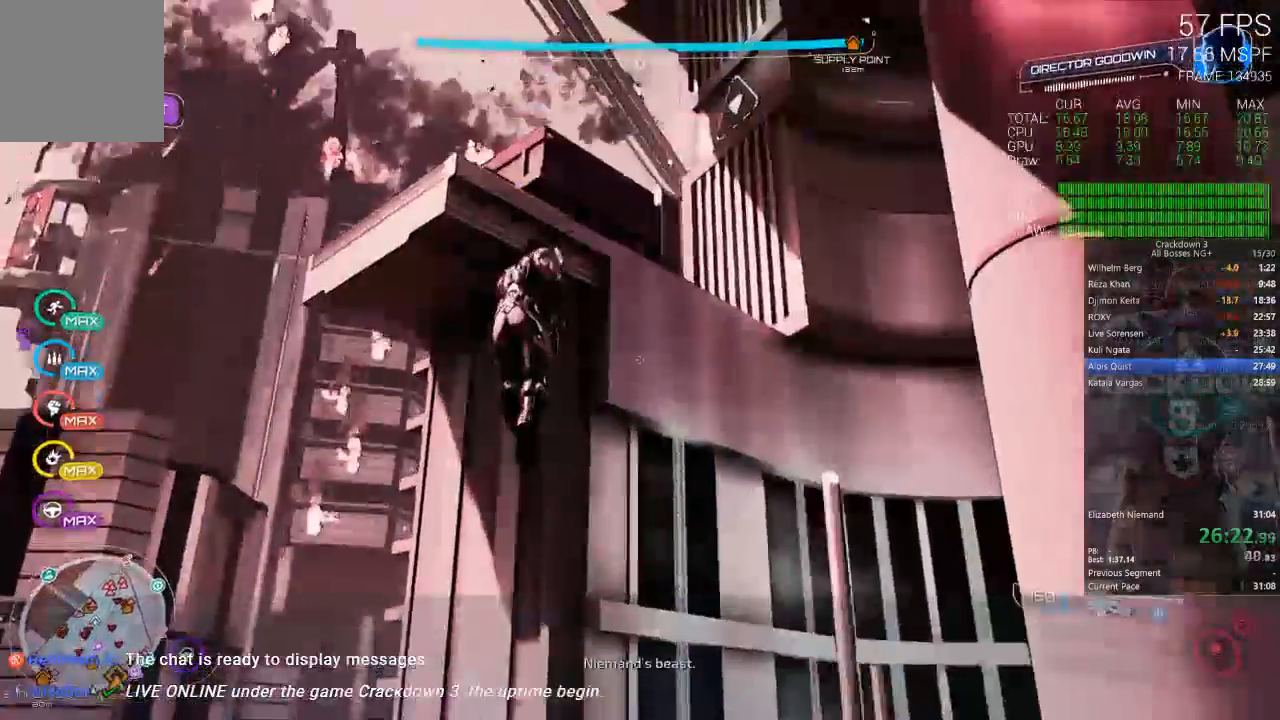
{"buttons": ["A"], "left_stick": "down-right", "right_stick": "center", "events": [[33, "left_stick", "up"], [100, "A", "down"], [333, "left_stick", "right"], [400, "left_stick", "down-right"]]}